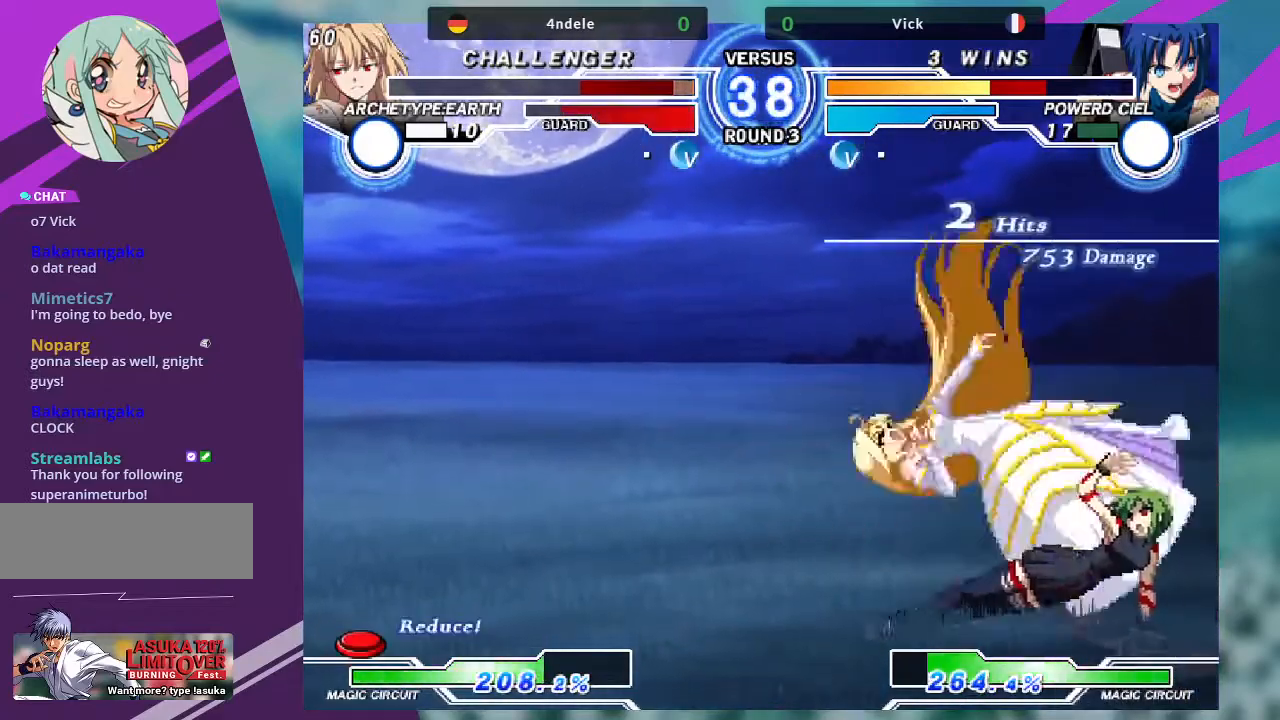
Gameplay with a controller (arcade stick); each line is a JSON object with the inputs held at the frame after it. "events" lists button and stick changes between this image and that frame as [ms after this image, input, new state], when the widget could be followed in between. Not read: L3 R3.
{"buttons": [], "left_stick": "up-left", "events": [[100, "left_stick", "up-left"]]}
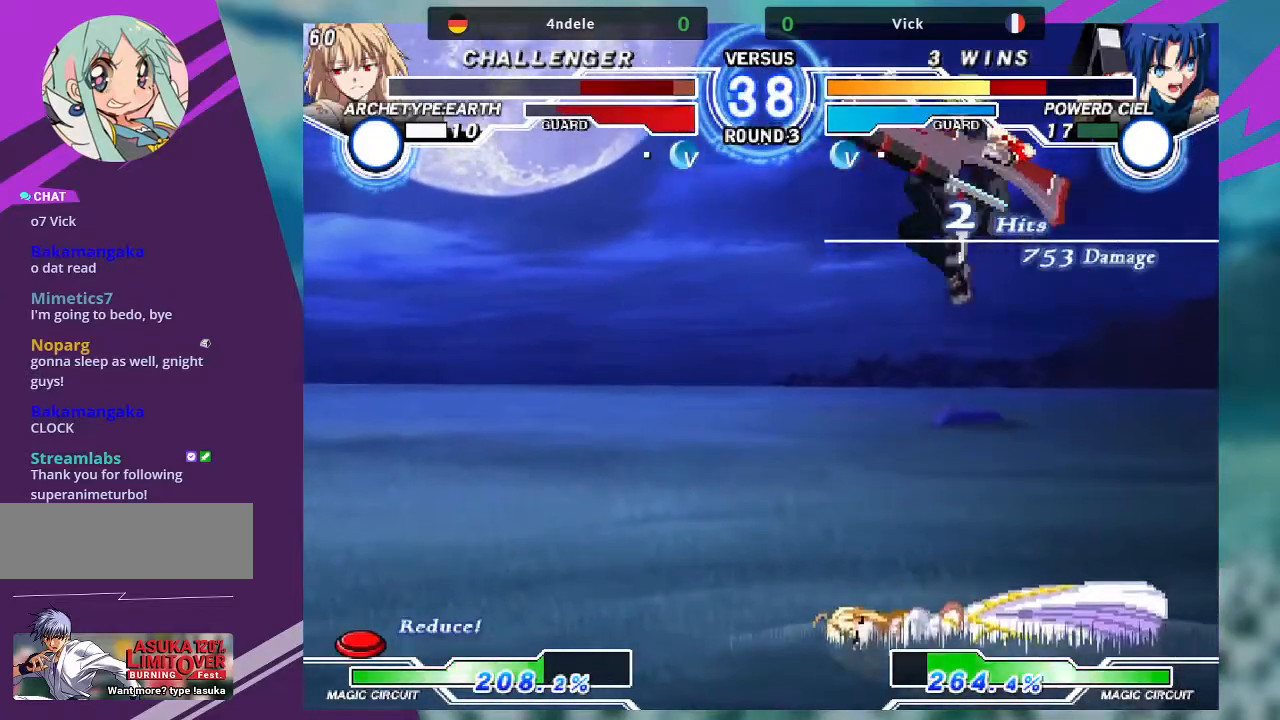
{"buttons": [], "left_stick": "up-right", "events": [[66, "left_stick", "center"], [233, "left_stick", "up-right"]]}
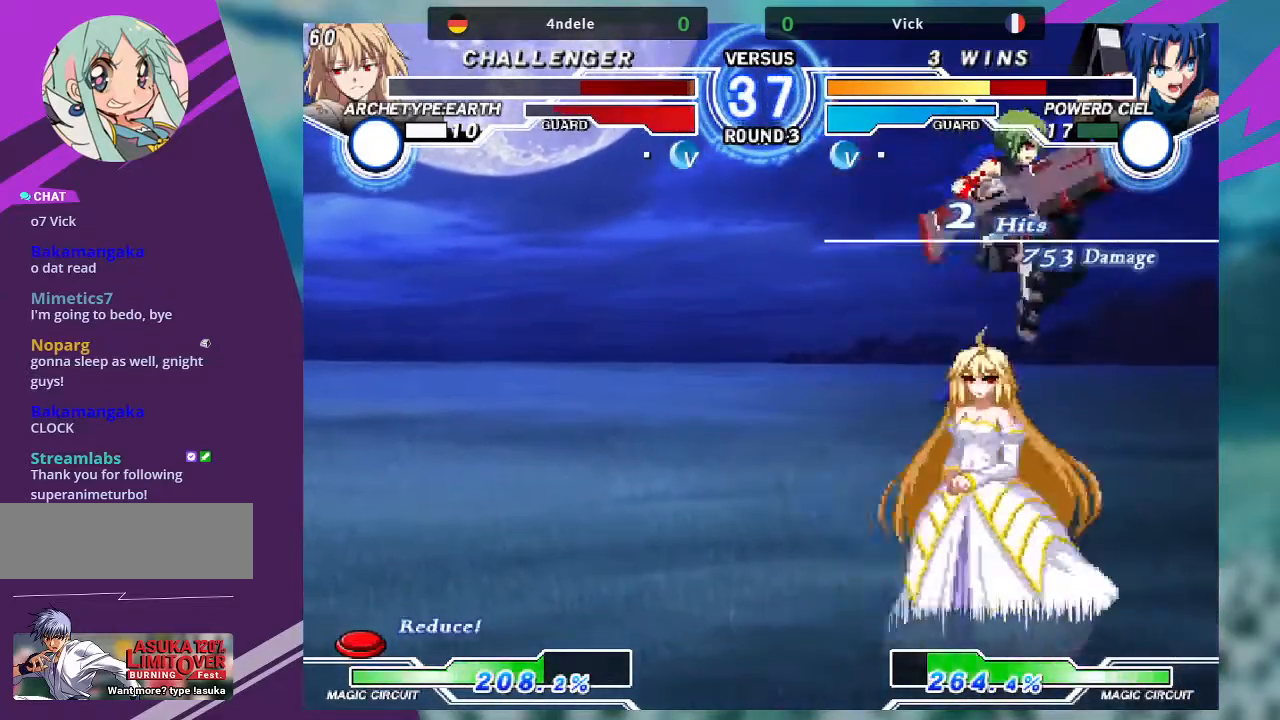
{"buttons": [], "left_stick": "down-right", "events": [[33, "R1", "down"], [67, "left_stick", "center"], [167, "R1", "up"], [267, "left_stick", "down"], [400, "left_stick", "down-right"]]}
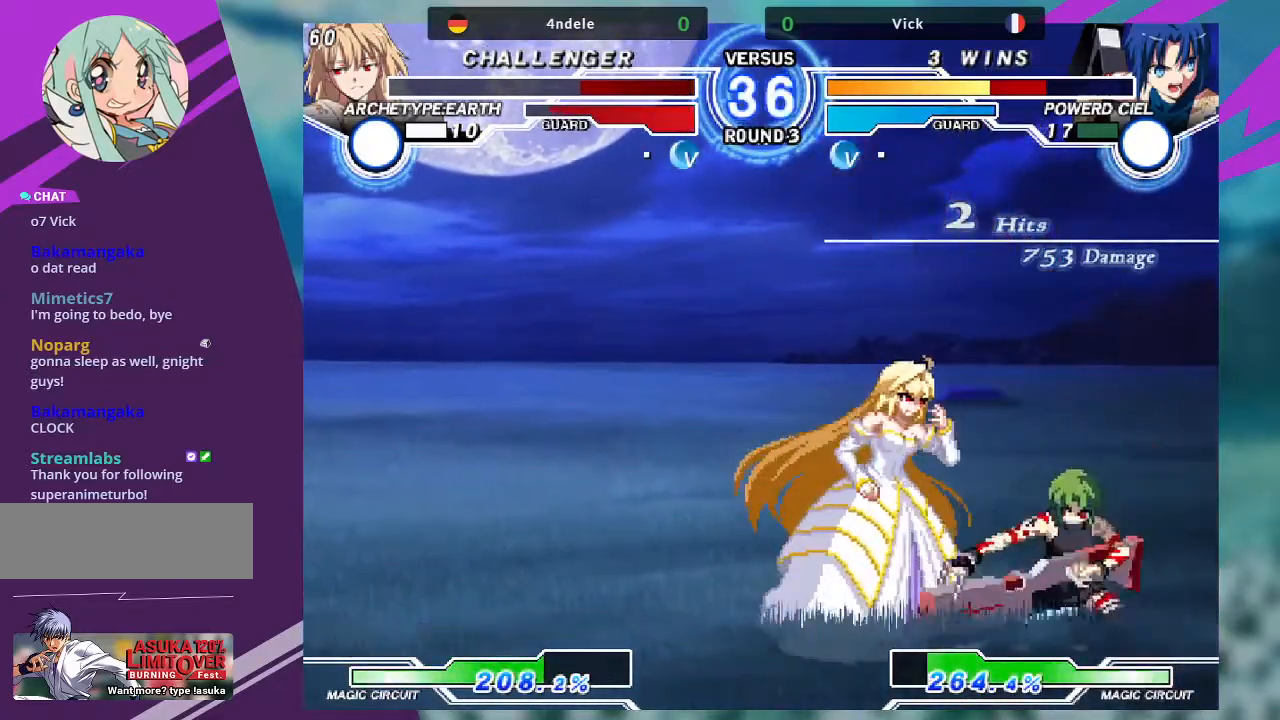
{"buttons": [], "left_stick": "left", "events": [[33, "SQUARE", "down"], [166, "SQUARE", "up"], [333, "left_stick", "left"], [400, "left_stick", "center"], [467, "left_stick", "left"]]}
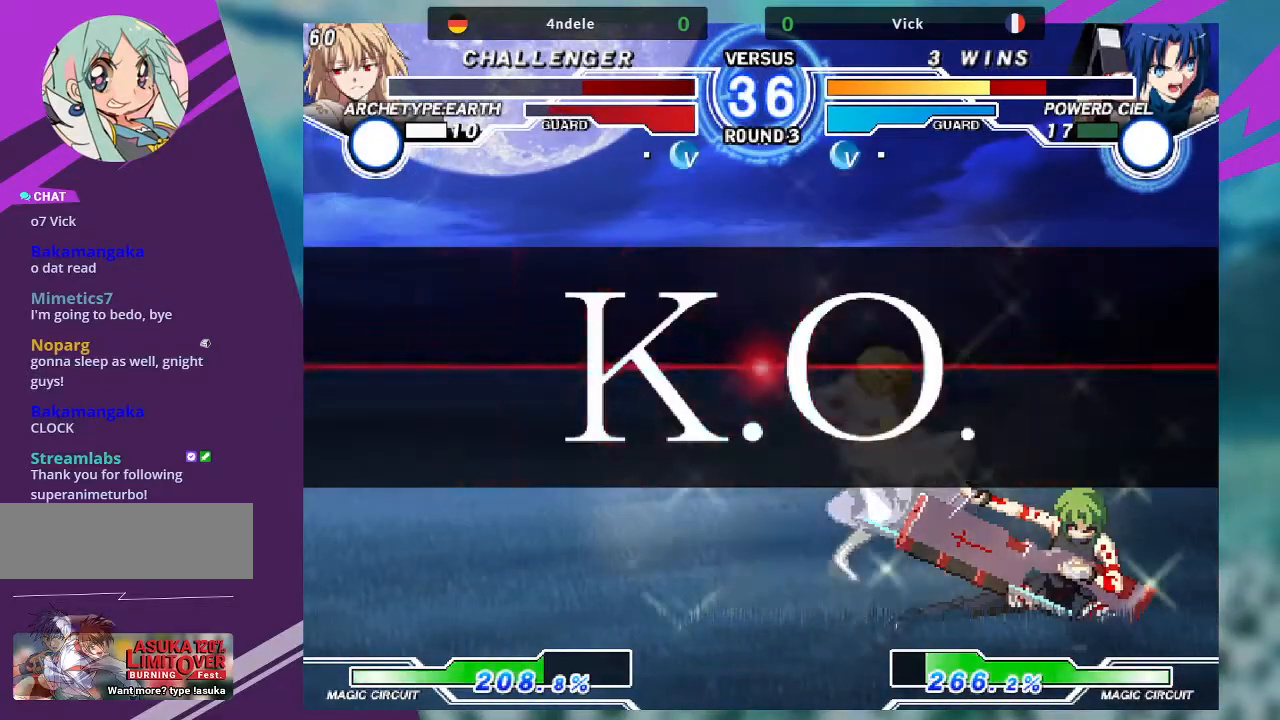
{"buttons": [], "left_stick": "center", "events": [[234, "left_stick", "center"]]}